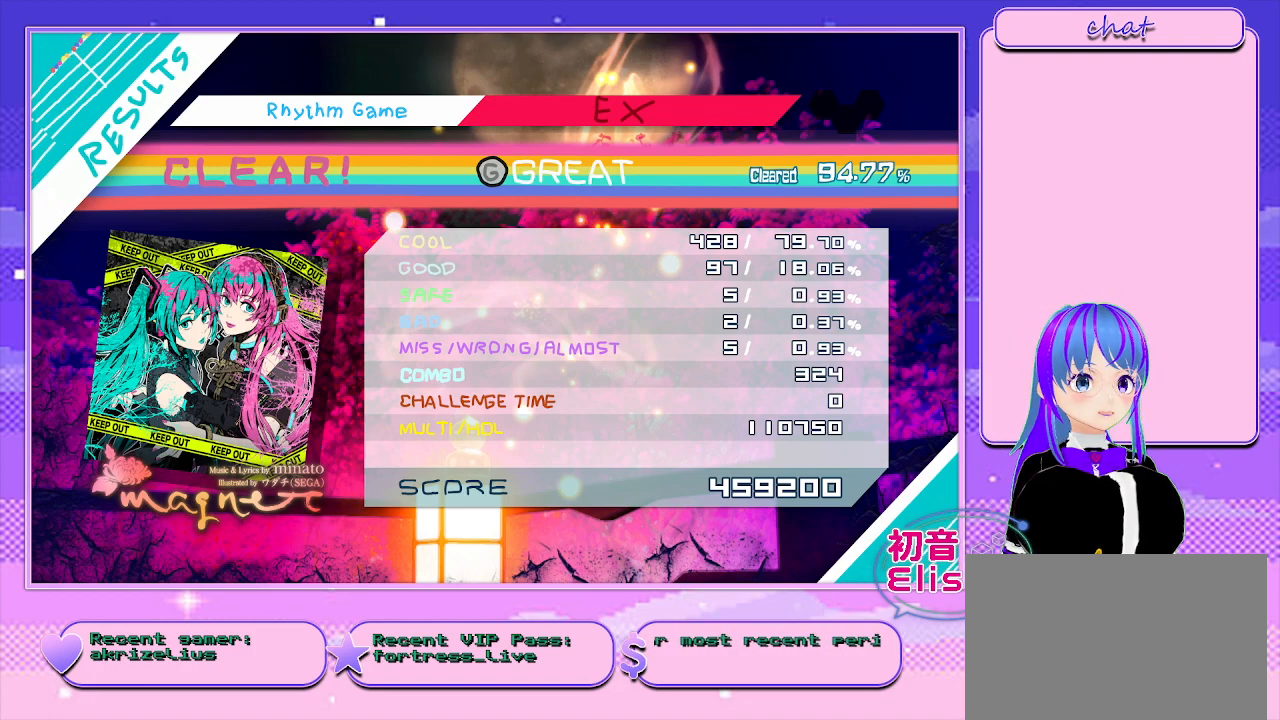
Gameplay with a controller (PlayStation layout); each line is a JSON object with the inputs held at the frame after it. "events" lists button and stick changes between this image and that frame as [ms after this image, input, new state], when the widget could be followed in between. Not read: L1 L2 L3 R1 R2 R3 left_stick.
{"buttons": ["DPAD_LEFT"], "right_stick": "center", "events": [[317, "DPAD_LEFT", "down"]]}
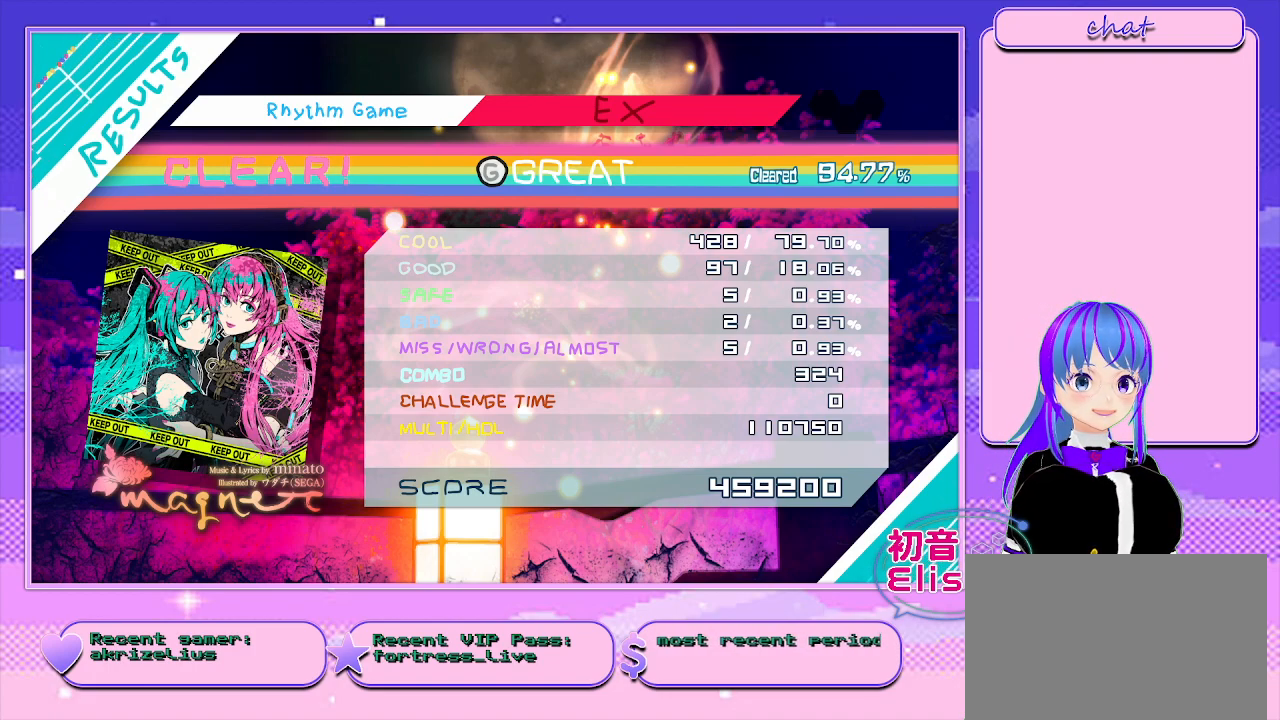
{"buttons": [], "right_stick": "center", "events": [[17, "DPAD_LEFT", "up"]]}
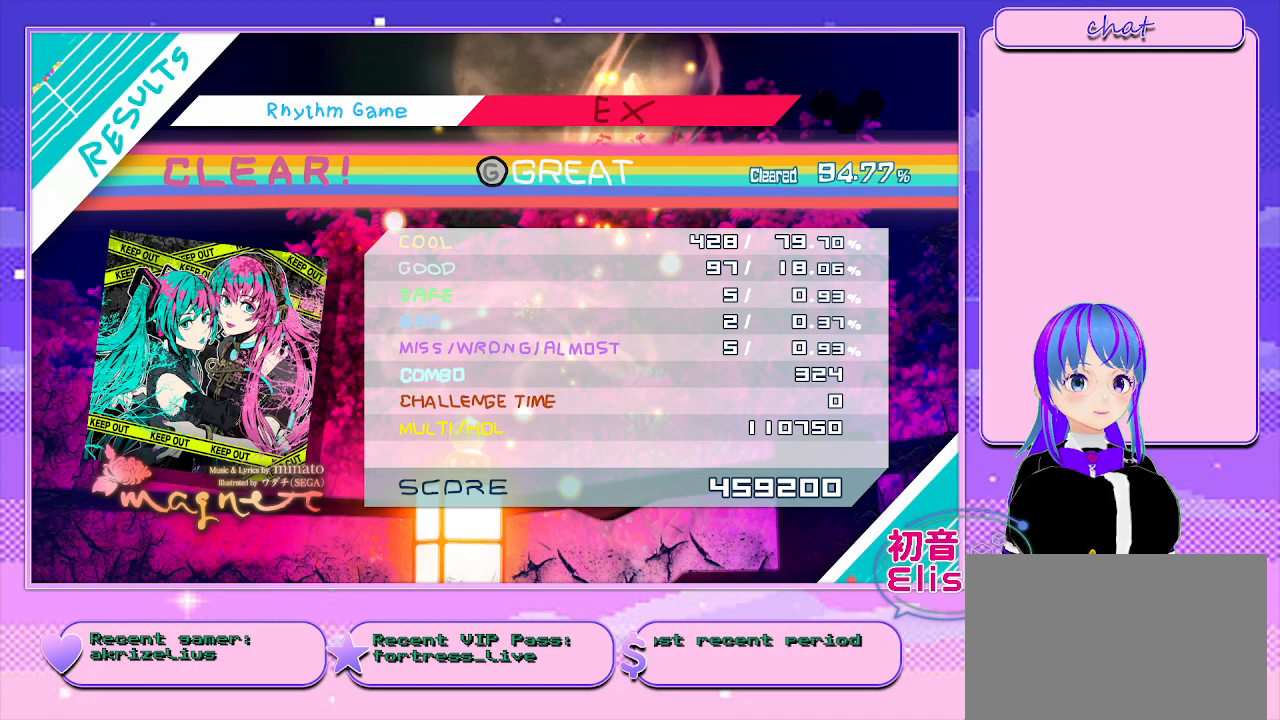
{"buttons": [], "right_stick": "center", "events": []}
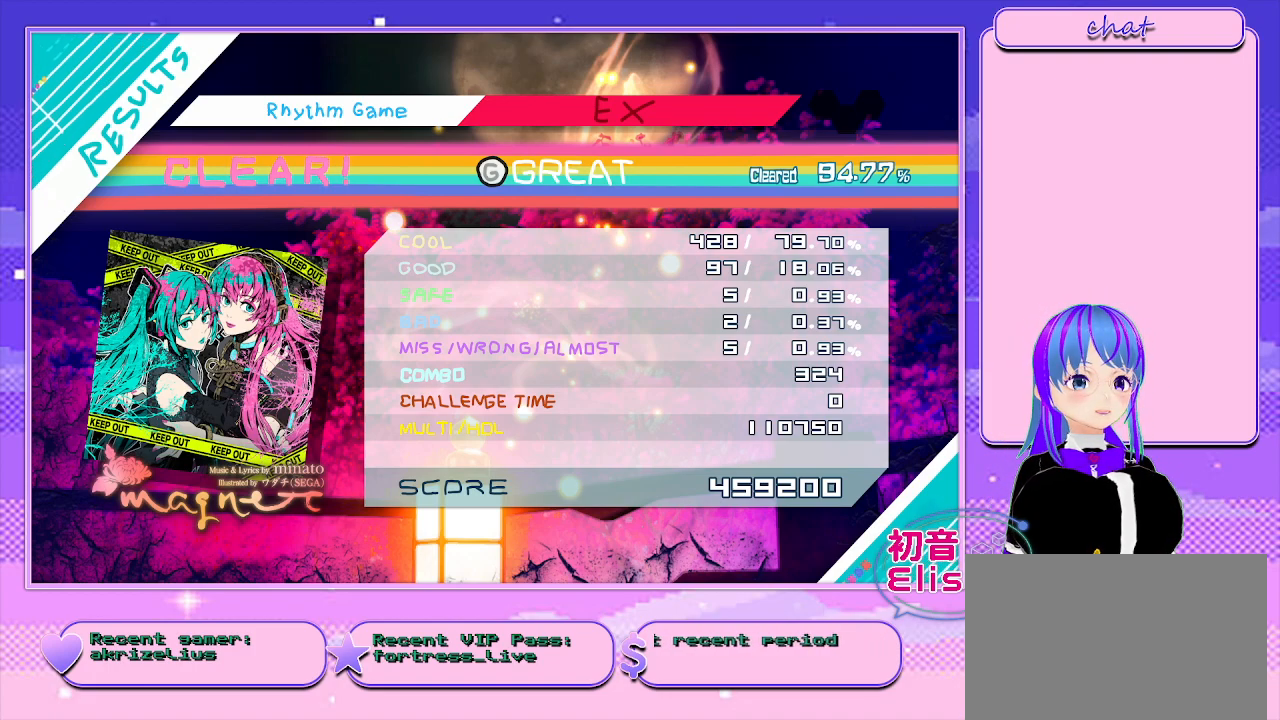
{"buttons": [], "right_stick": "center", "events": []}
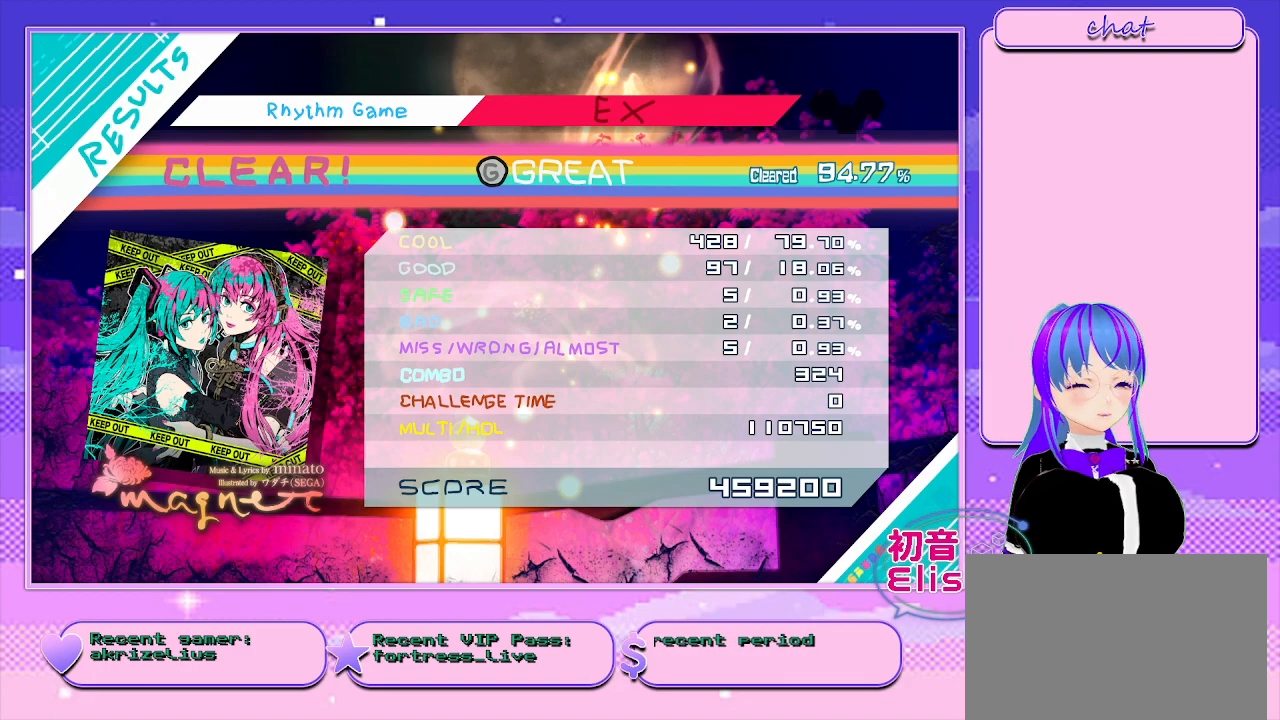
{"buttons": [], "right_stick": "center", "events": []}
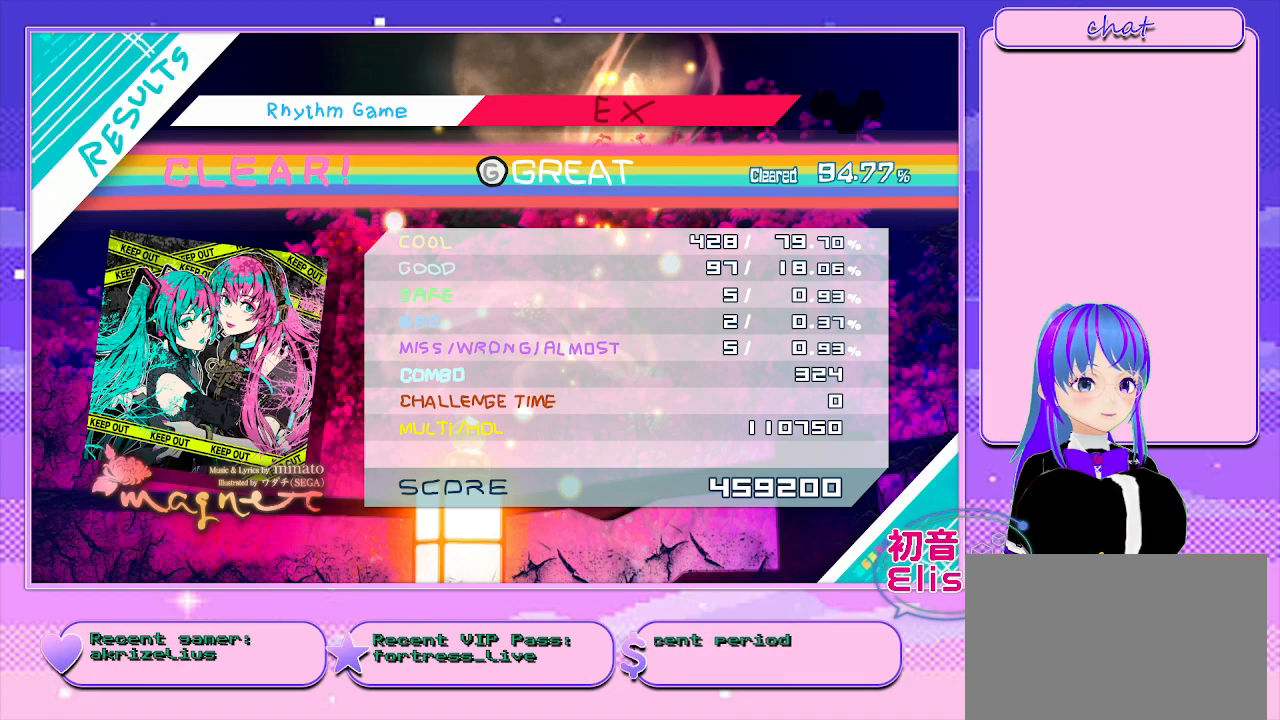
{"buttons": [], "right_stick": "center", "events": []}
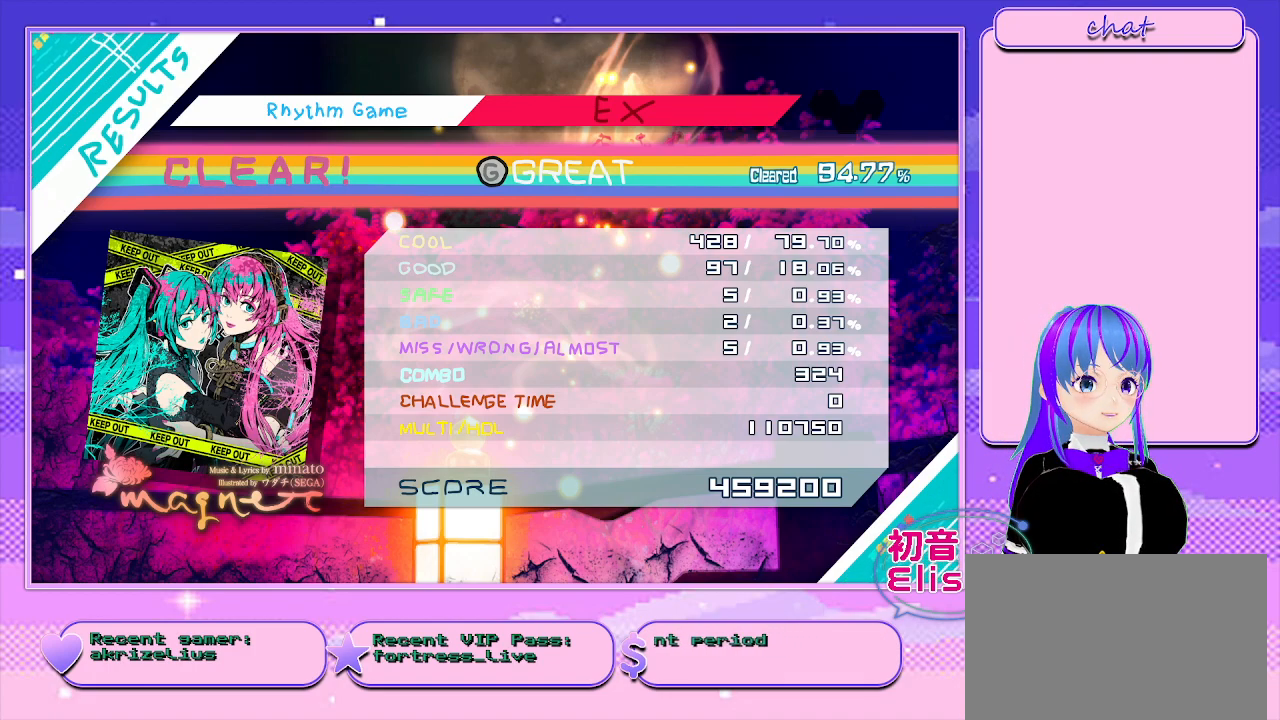
{"buttons": [], "right_stick": "center", "events": []}
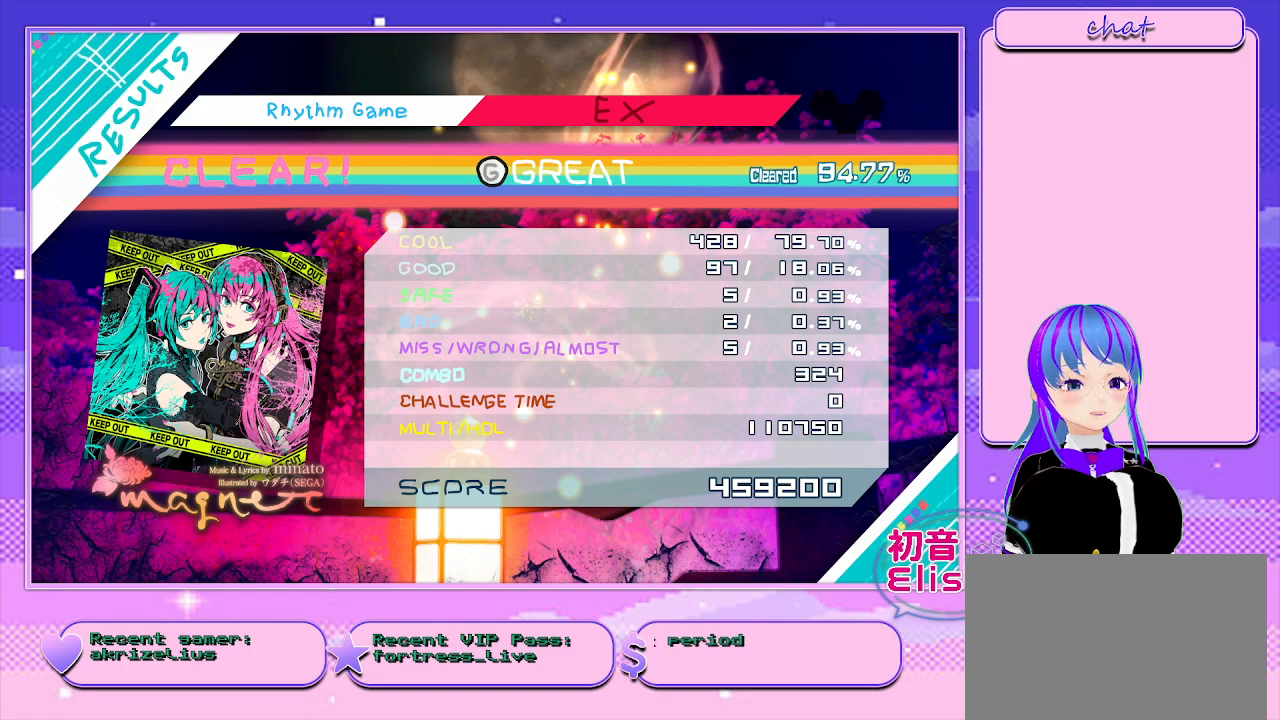
{"buttons": [], "right_stick": "center", "events": []}